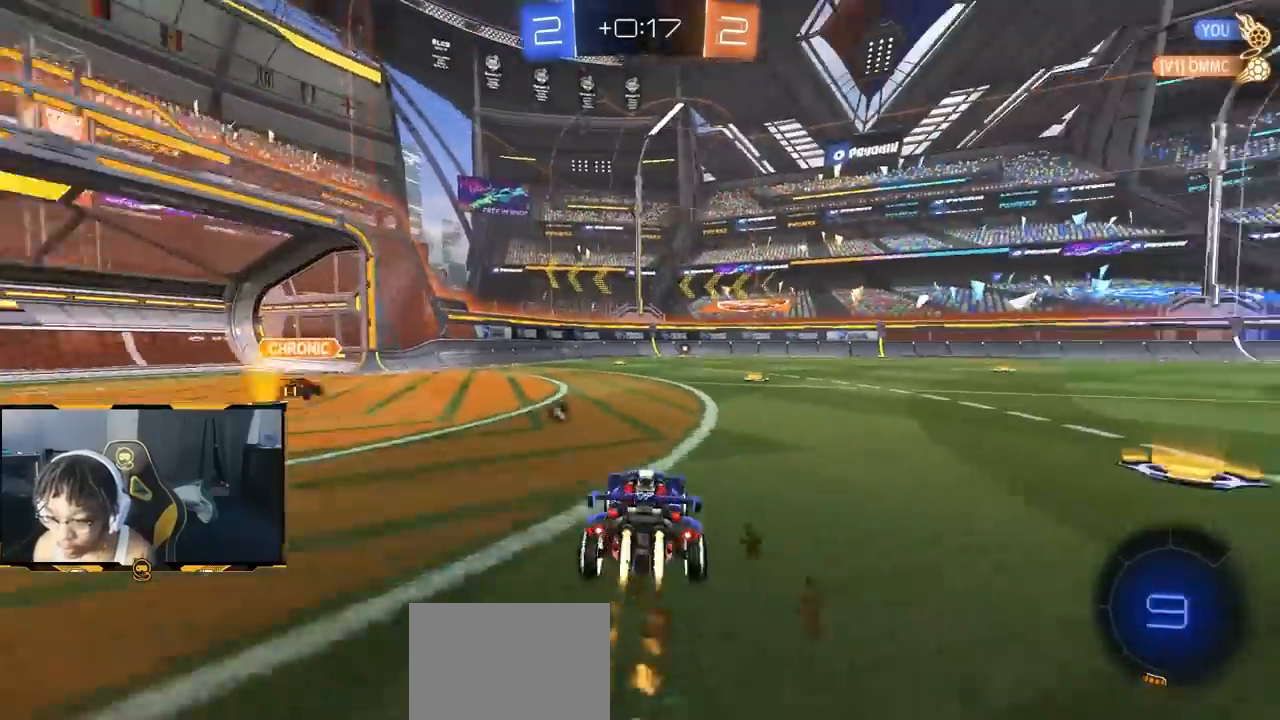
Gameplay with a controller (PlayStation layout); each line is a JSON object with the inputs held at the frame after it. "events" lists button and stick changes between this image and that frame as [ms after this image, input, new state], when the widget could be followed in between.
{"buttons": ["SQUARE", "R2"], "left_stick": "down", "right_stick": "center", "events": [[183, "left_stick", "down-right"], [250, "CROSS", "down"], [317, "CROSS", "up"], [333, "left_stick", "up-left"], [367, "CROSS", "down"], [400, "SQUARE", "down"], [417, "left_stick", "down"], [450, "CROSS", "up"], [500, "R1", "up"]]}
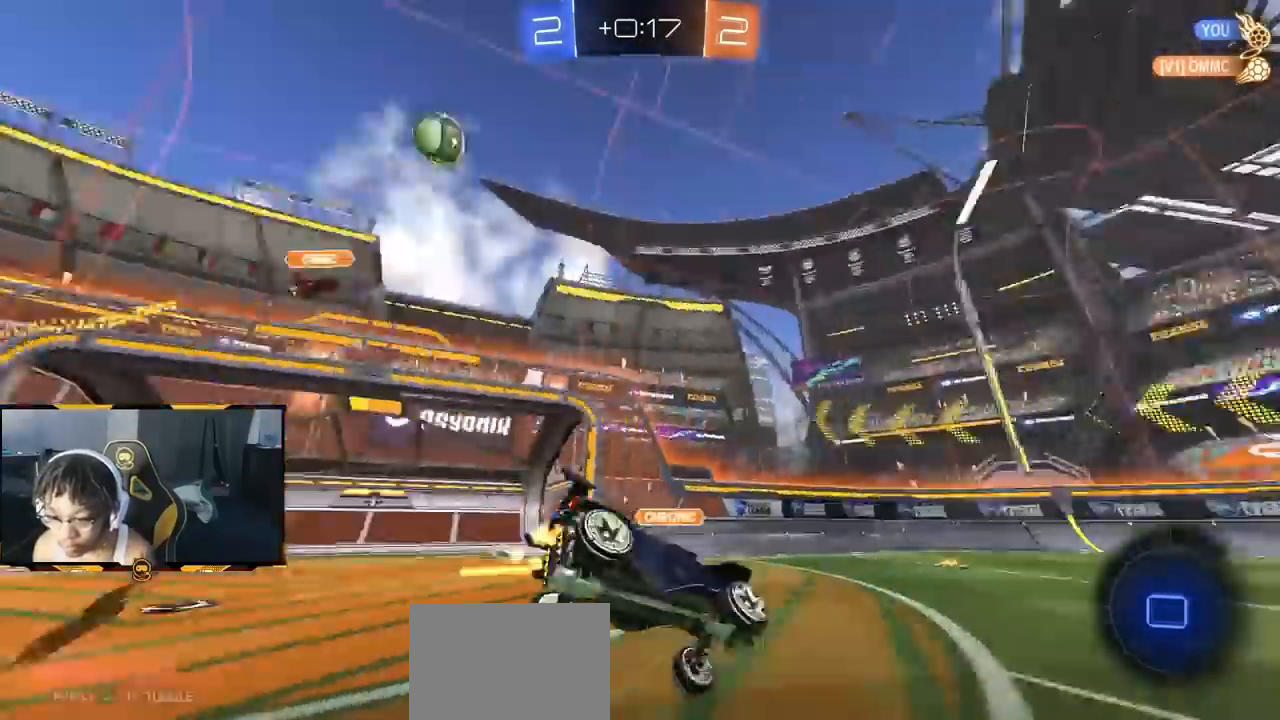
{"buttons": ["SQUARE", "R1", "R2"], "left_stick": "down-left", "right_stick": "center"}
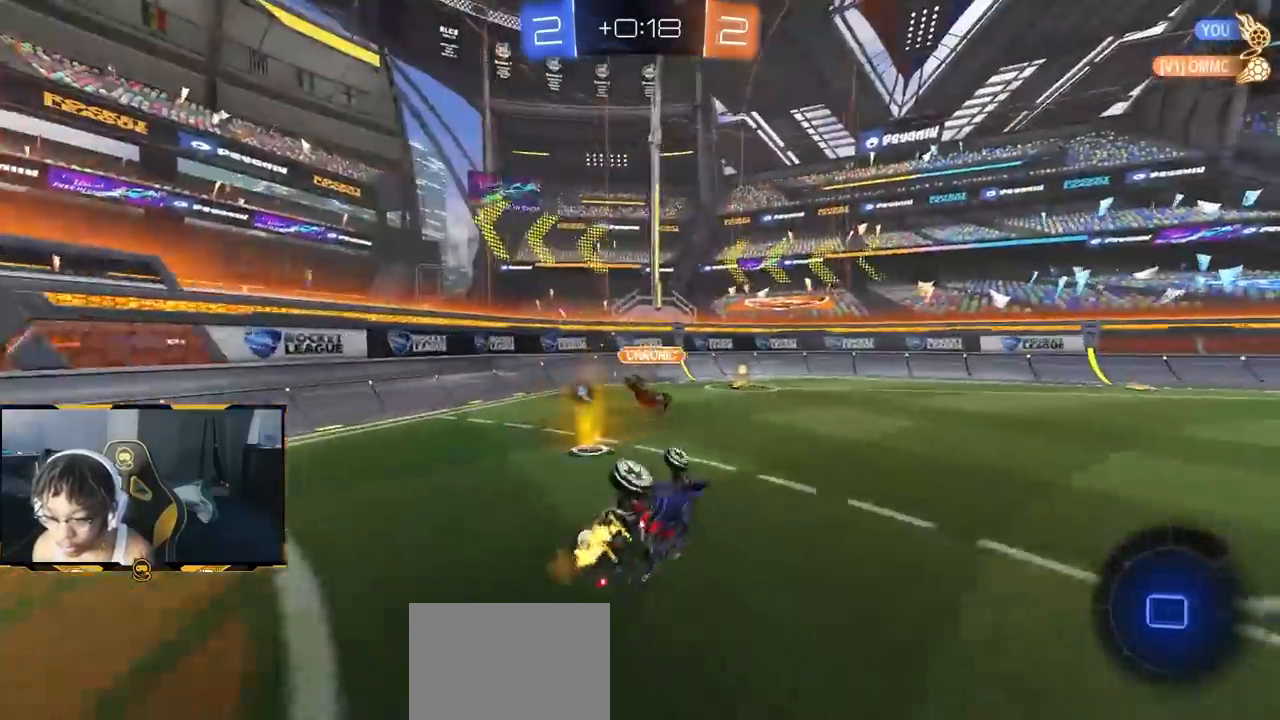
{"buttons": ["R2"], "left_stick": "right", "right_stick": "center", "events": [[83, "left_stick", "center"], [117, "SQUARE", "up"], [233, "R1", "up"], [333, "left_stick", "right"]]}
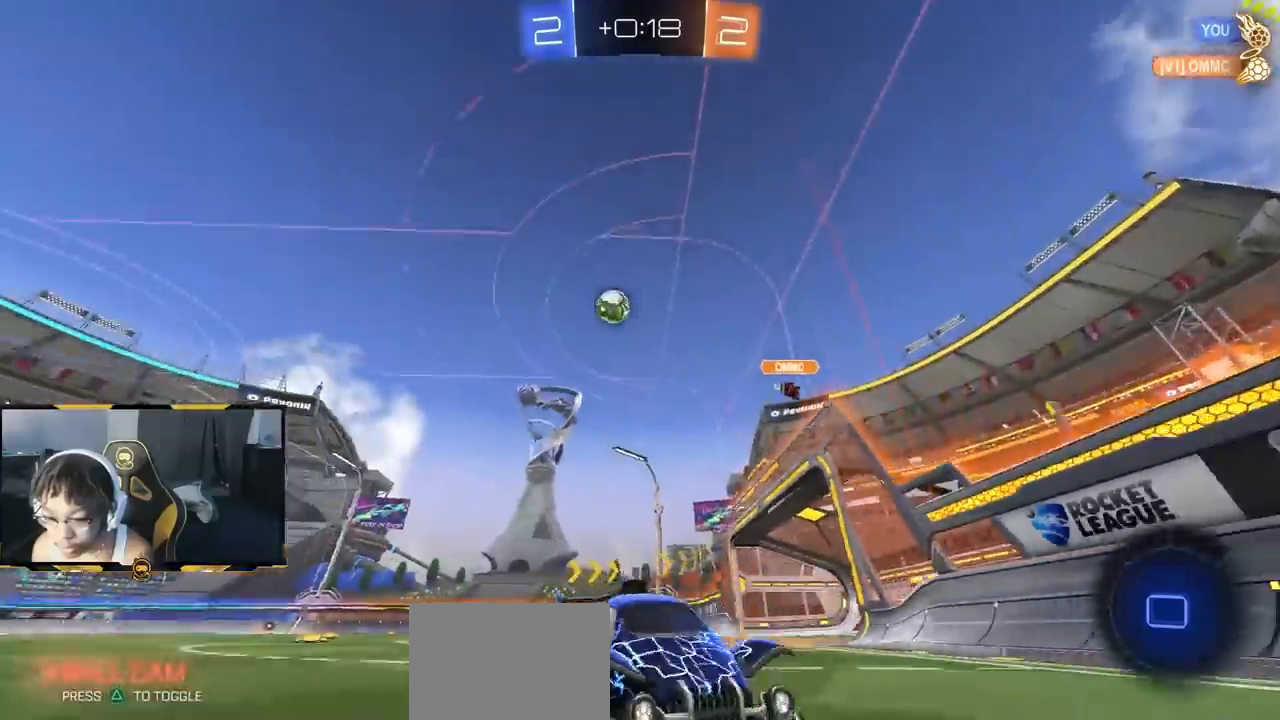
{"buttons": ["R2"], "left_stick": "right", "right_stick": "center", "events": [[133, "L1", "down"], [217, "L1", "up"]]}
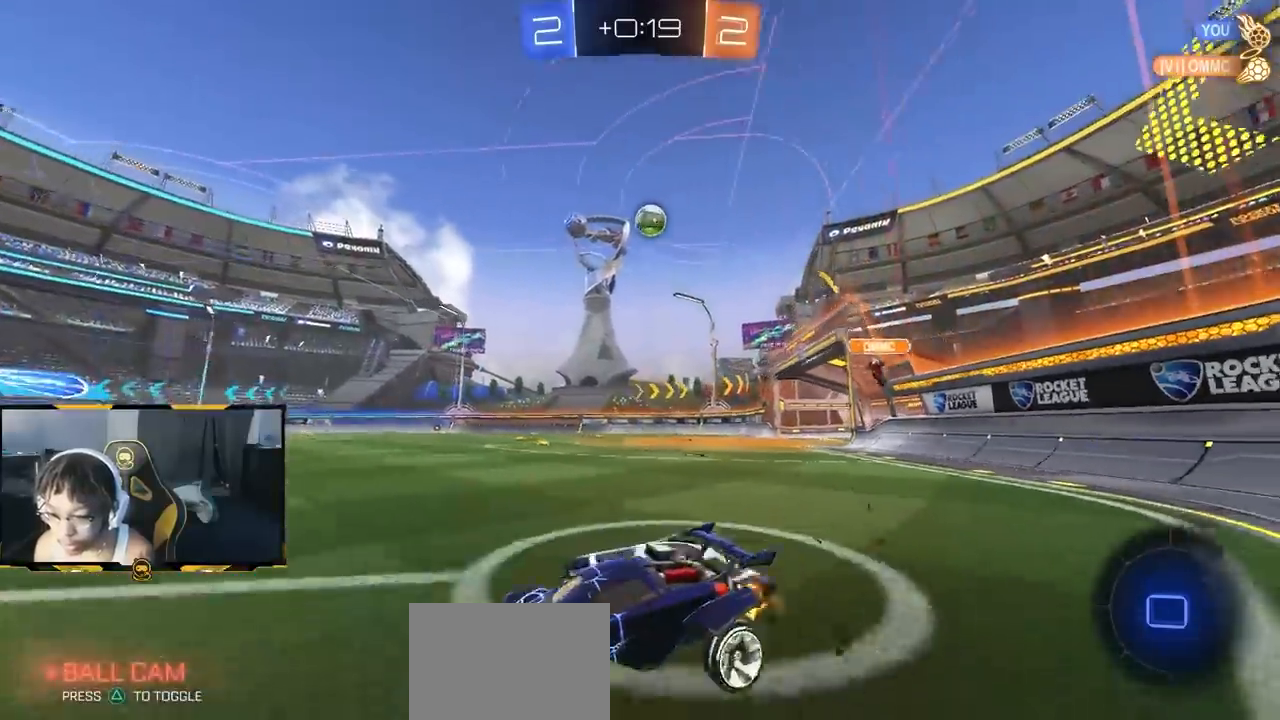
{"buttons": ["CROSS", "R2"], "left_stick": "down", "right_stick": "center", "events": [[300, "left_stick", "left"], [467, "left_stick", "down"], [483, "CROSS", "down"]]}
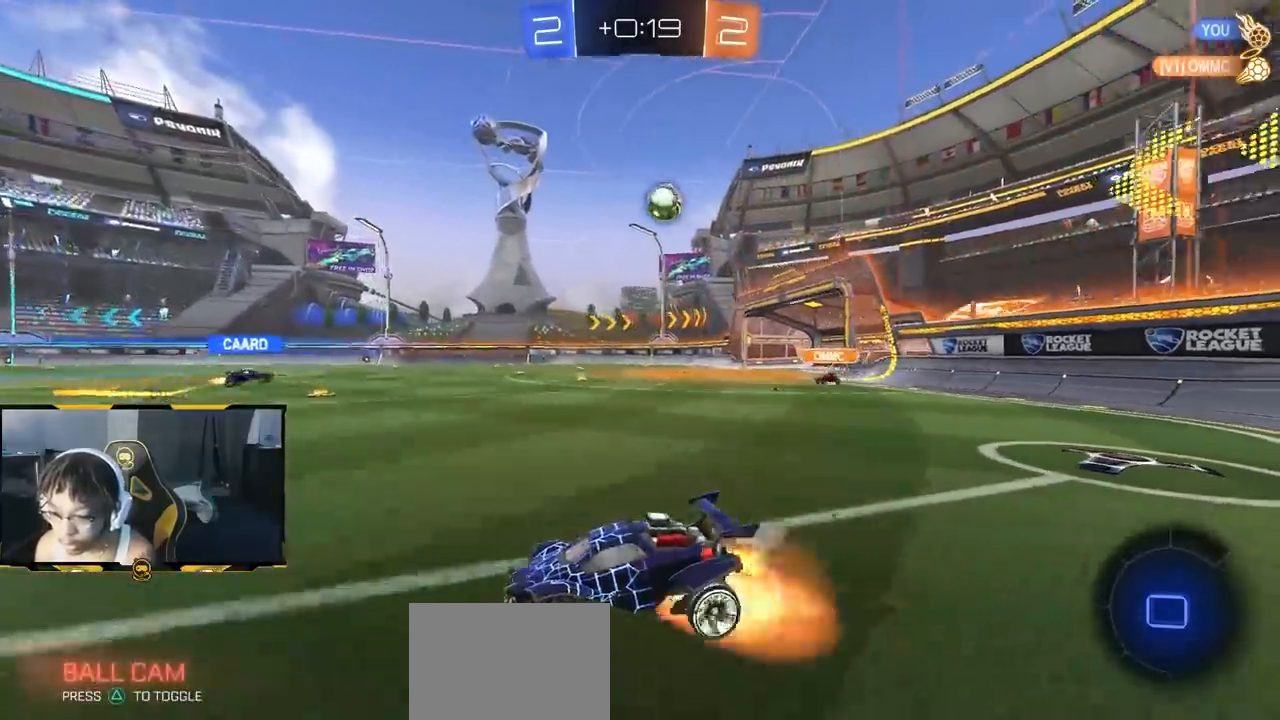
{"buttons": ["SQUARE", "R2"], "left_stick": "down", "right_stick": "center", "events": [[67, "CROSS", "up"], [83, "left_stick", "up-left"], [117, "CROSS", "down"], [150, "left_stick", "down"], [233, "SQUARE", "down"], [250, "CROSS", "up"]]}
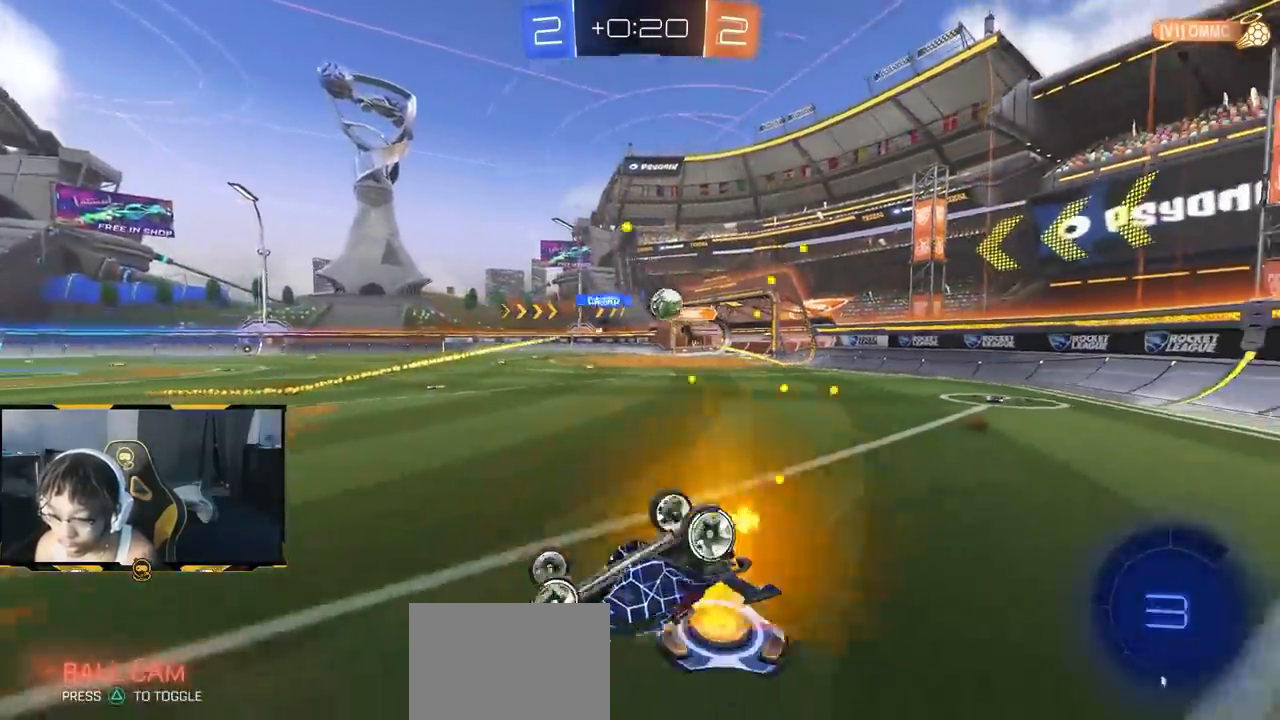
{"buttons": ["R2"], "left_stick": "center", "right_stick": "center", "events": [[50, "left_stick", "down-left"], [283, "left_stick", "down"], [400, "left_stick", "center"], [433, "SQUARE", "up"]]}
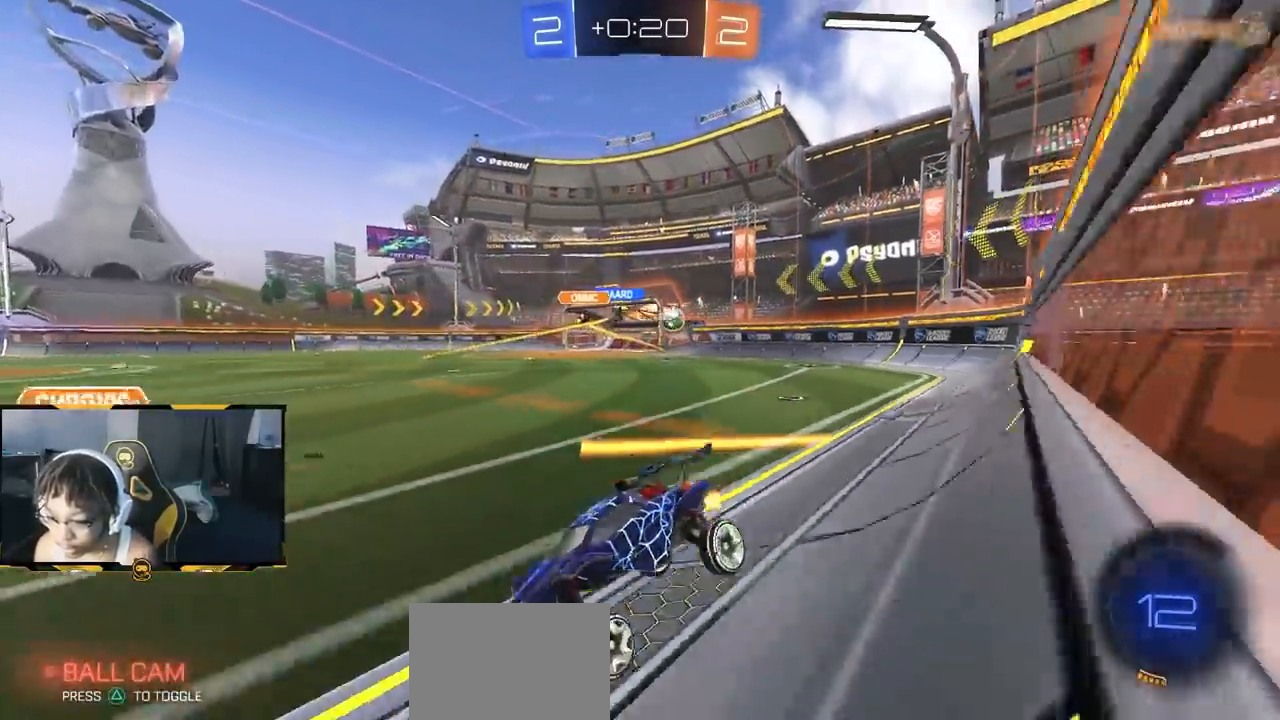
{"buttons": ["L1", "R2"], "left_stick": "center", "right_stick": "center", "events": [[83, "left_stick", "right"], [233, "L1", "down"], [333, "left_stick", "down-right"], [433, "left_stick", "center"]]}
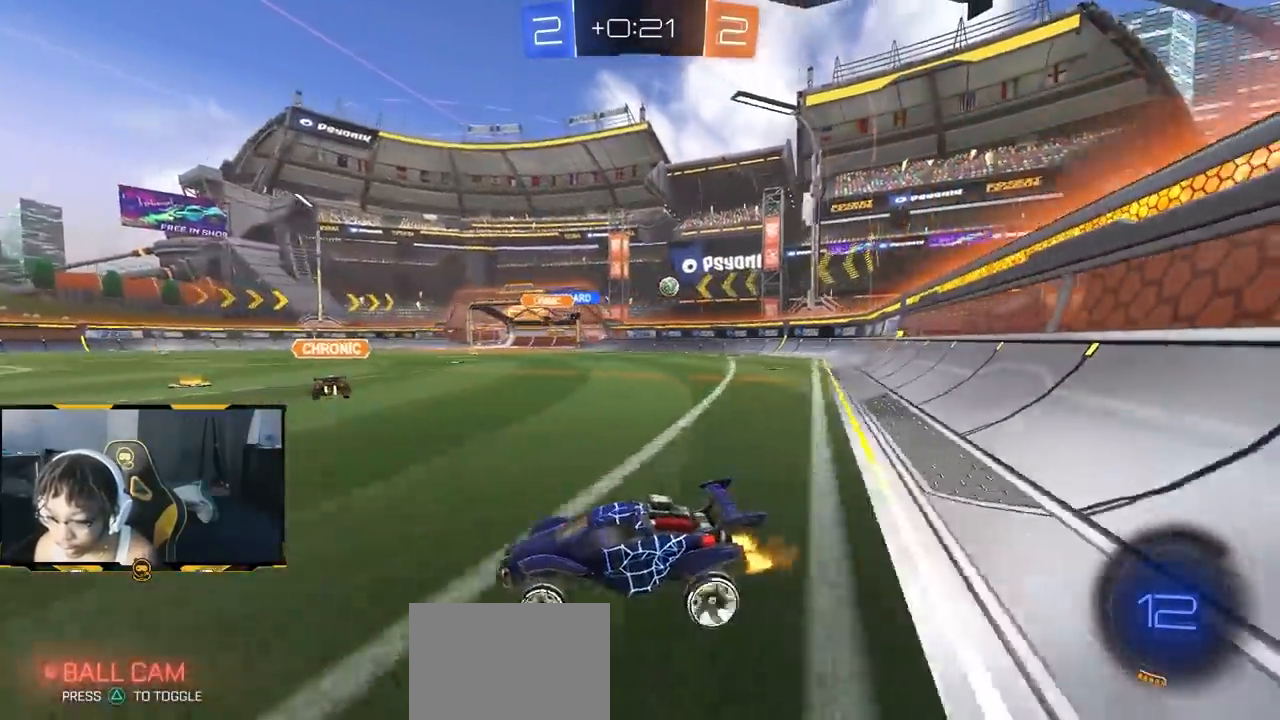
{"buttons": ["L2", "R3"], "left_stick": "center", "right_stick": "center", "events": [[150, "L1", "up"], [183, "R2", "up"], [217, "L2", "down"], [500, "R3", "down"]]}
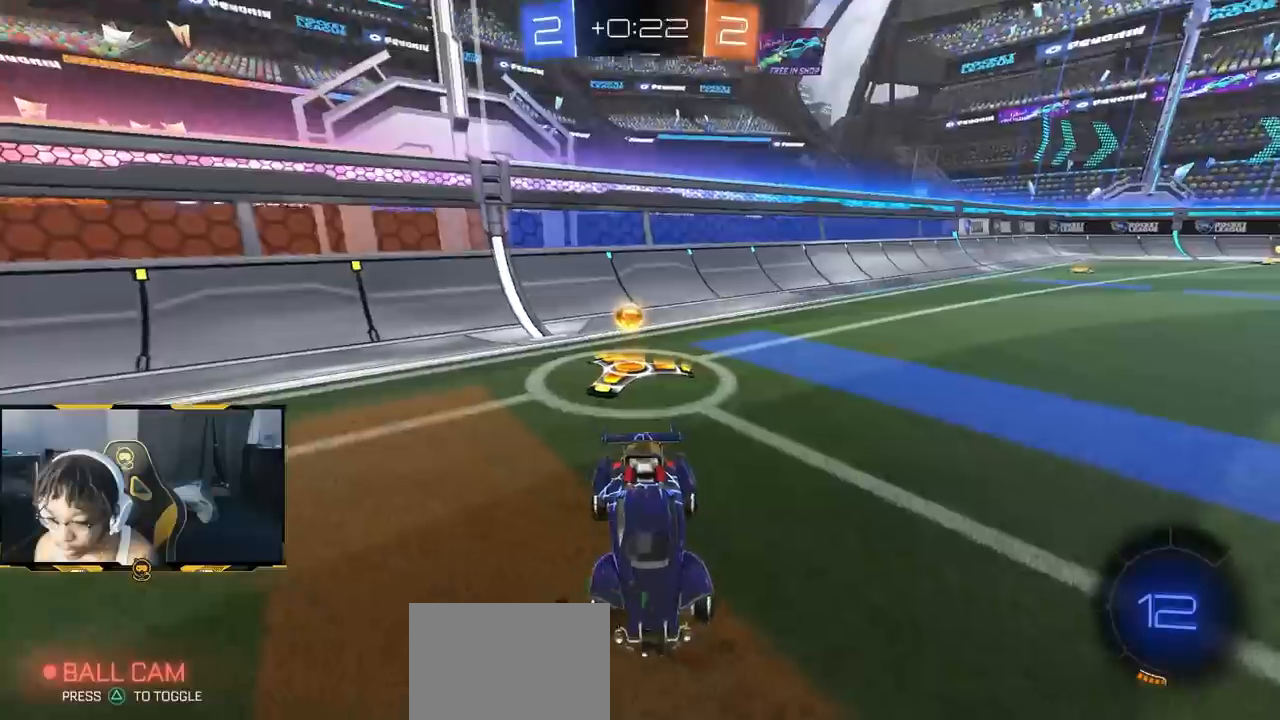
{"buttons": ["R2"], "left_stick": "center", "right_stick": "center", "events": [[50, "left_stick", "down-right"], [150, "R3", "up"], [233, "left_stick", "center"], [300, "left_stick", "left"], [383, "L2", "up"], [417, "left_stick", "center"], [433, "R2", "down"]]}
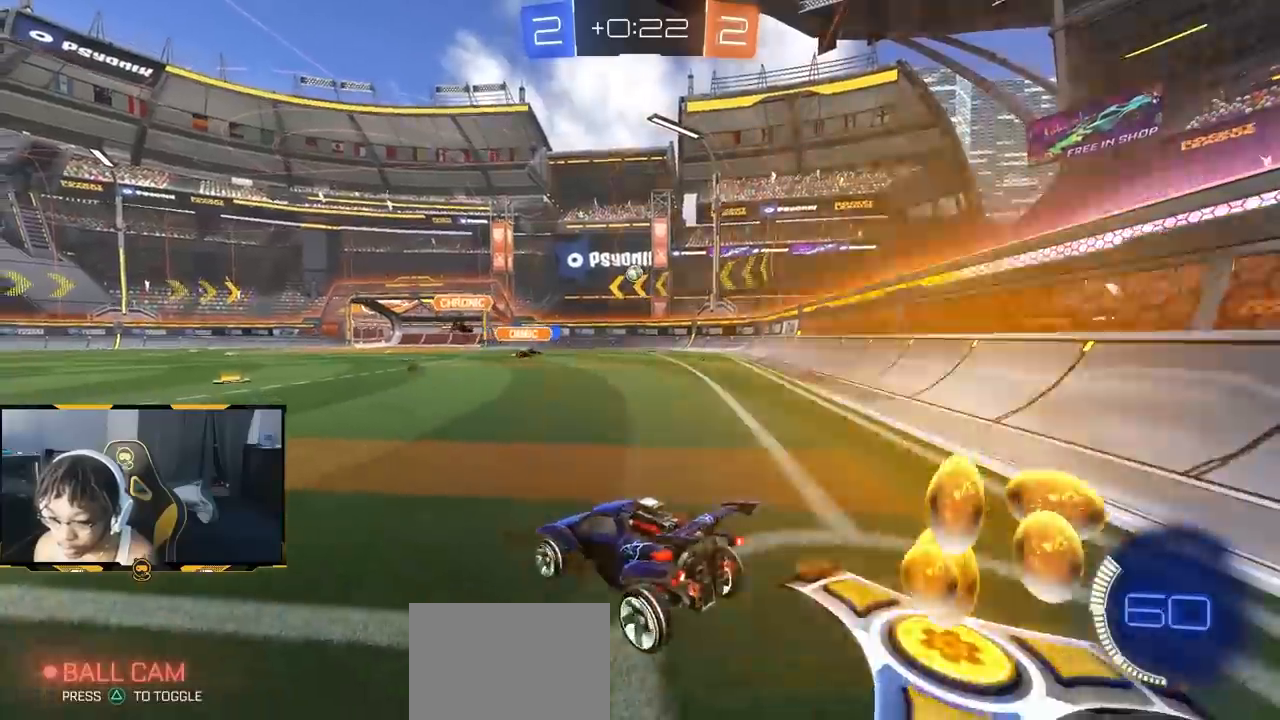
{"buttons": ["R2"], "left_stick": "down-right", "right_stick": "center", "events": [[133, "left_stick", "right"], [417, "left_stick", "down-right"]]}
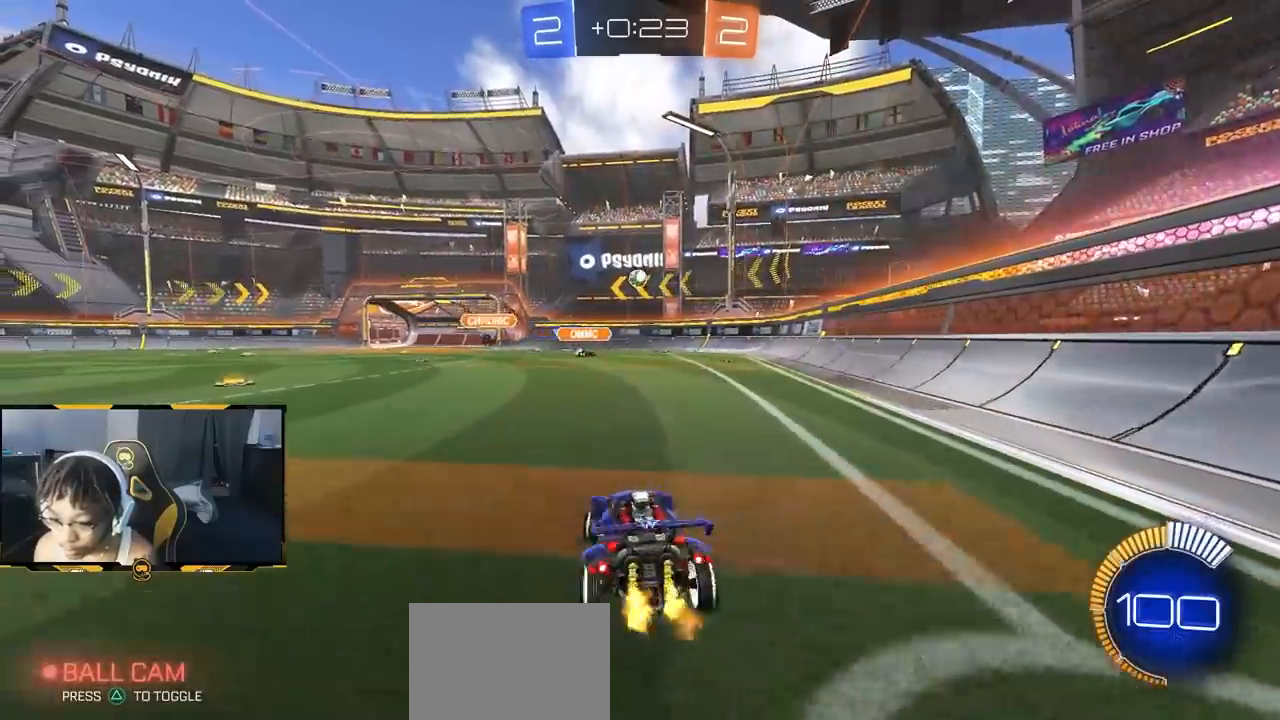
{"buttons": ["R2"], "left_stick": "center", "right_stick": "center", "events": [[117, "left_stick", "center"], [200, "left_stick", "left"], [417, "left_stick", "center"]]}
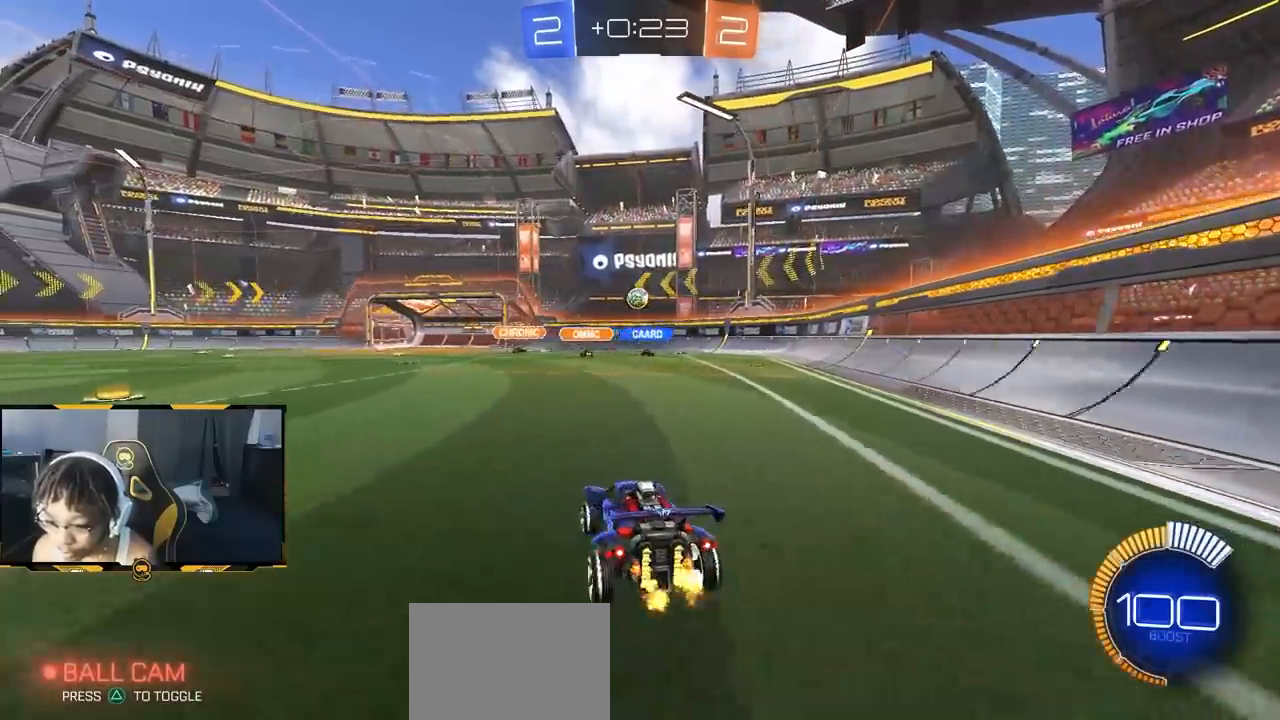
{"buttons": ["R2"], "left_stick": "left", "right_stick": "center", "events": [[17, "left_stick", "right"], [217, "left_stick", "center"], [283, "left_stick", "down-right"], [467, "left_stick", "left"]]}
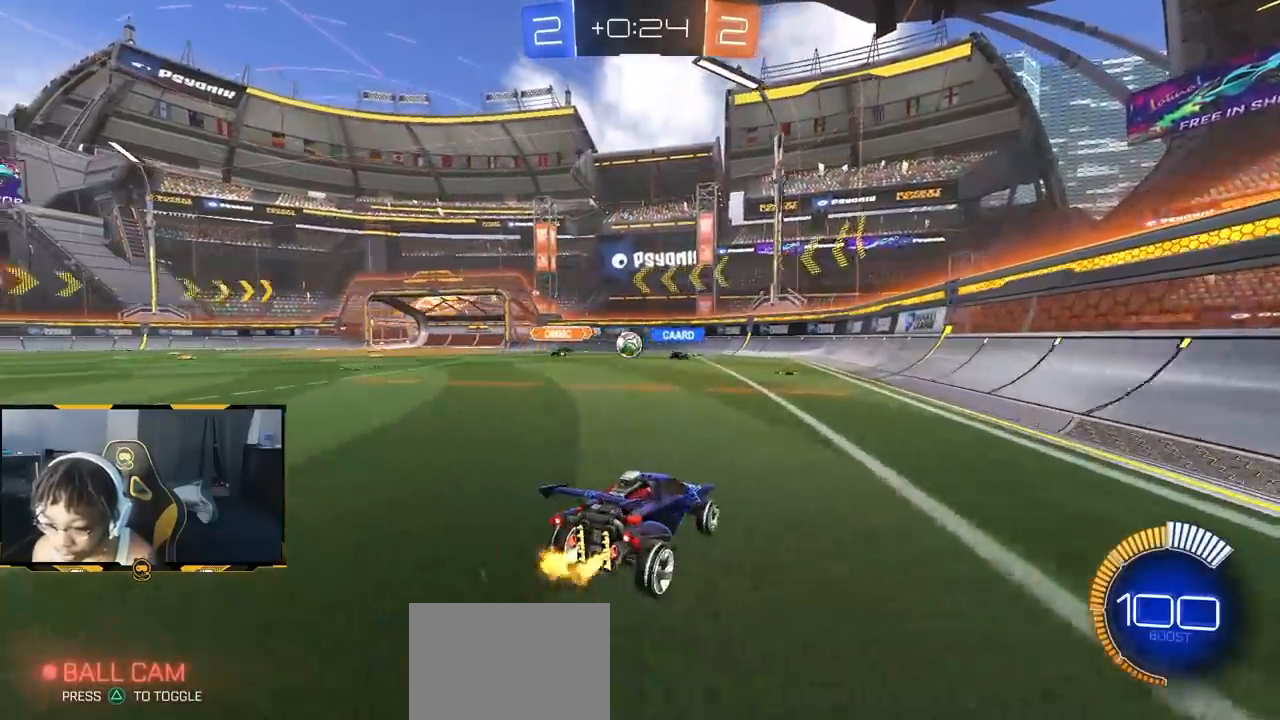
{"buttons": ["R1", "R2"], "left_stick": "left", "right_stick": "center", "events": [[217, "R1", "down"], [283, "left_stick", "center"], [433, "left_stick", "left"]]}
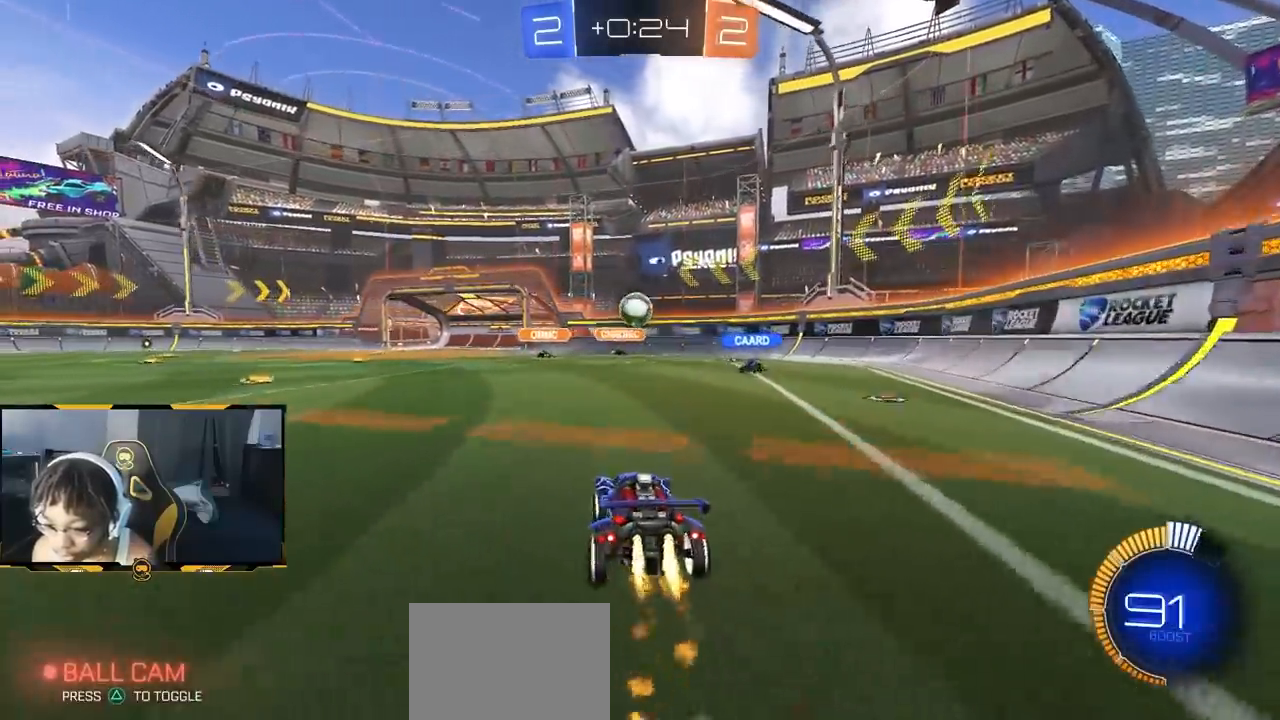
{"buttons": ["R2"], "left_stick": "center", "right_stick": "center", "events": [[17, "left_stick", "center"], [50, "CROSS", "down"], [67, "left_stick", "down-right"], [150, "left_stick", "down"], [267, "CROSS", "up"], [300, "R1", "up"], [317, "left_stick", "center"], [400, "left_stick", "up-right"], [450, "left_stick", "center"]]}
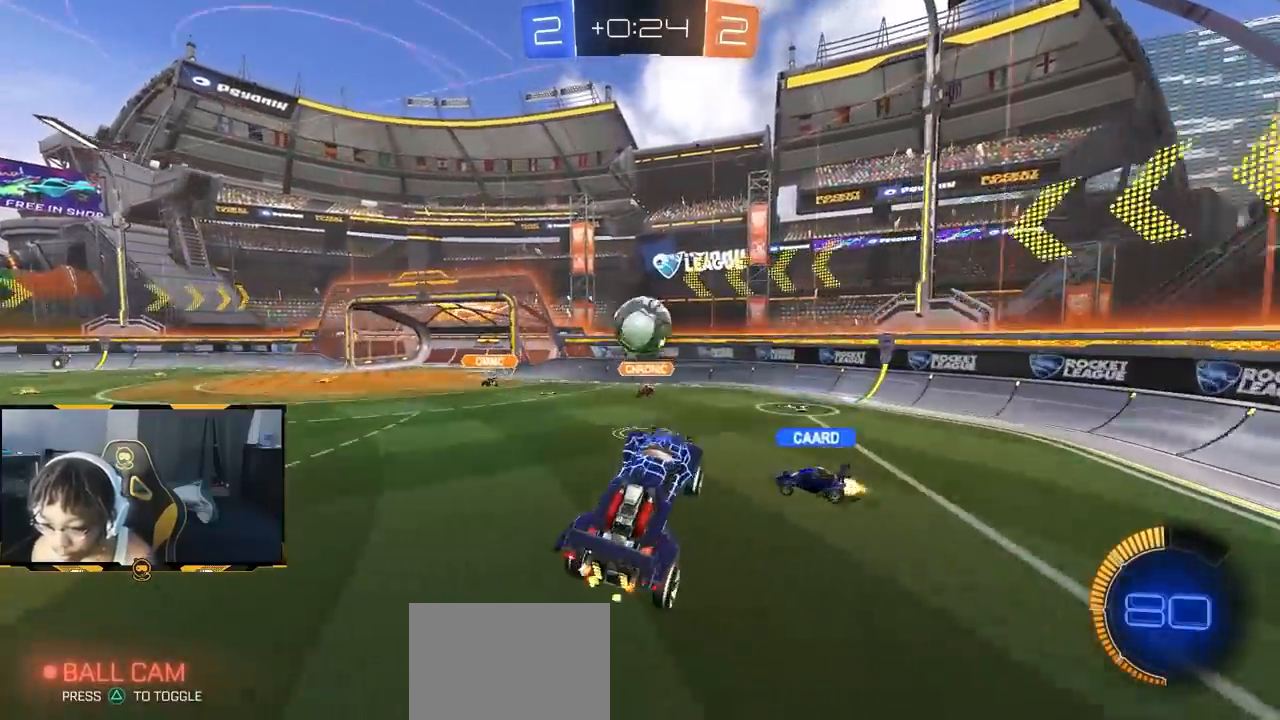
{"buttons": ["R2"], "left_stick": "up", "right_stick": "center", "events": [[33, "left_stick", "up"], [133, "L1", "down"], [300, "left_stick", "left"], [433, "L1", "up"], [450, "left_stick", "up"]]}
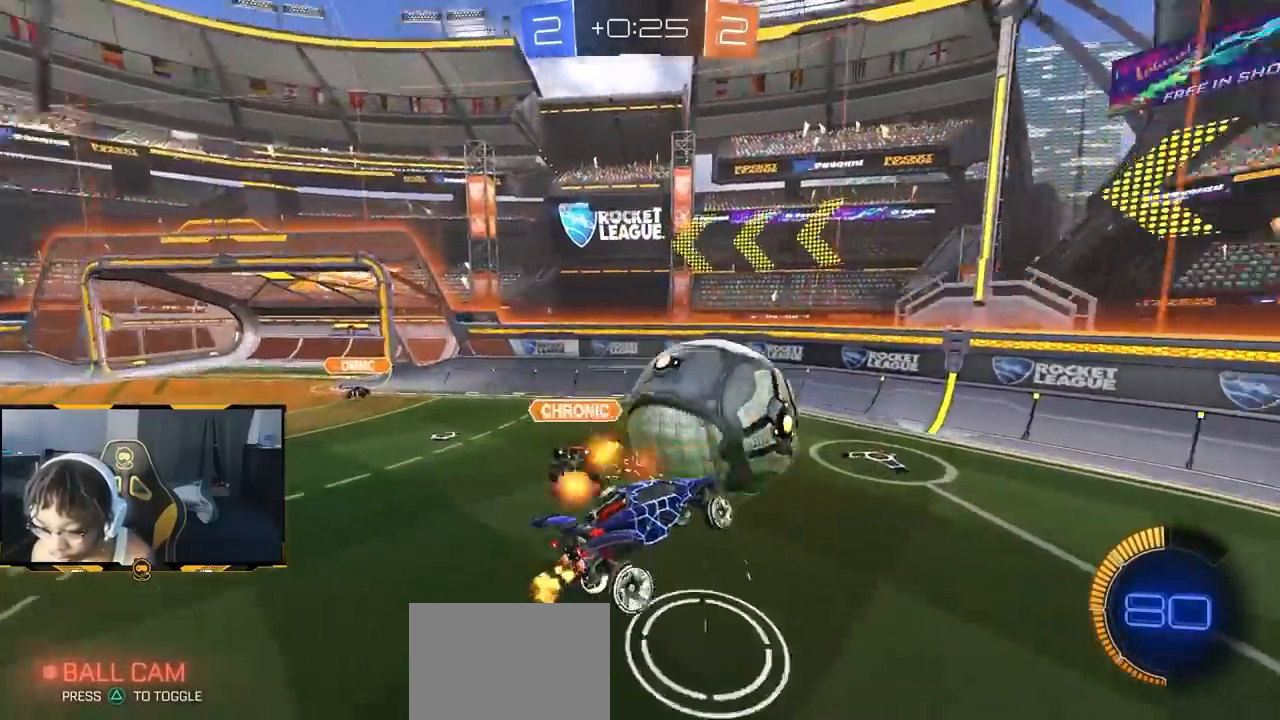
{"buttons": ["R2"], "left_stick": "down-right", "right_stick": "center", "events": [[17, "left_stick", "center"], [100, "left_stick", "up"], [167, "left_stick", "center"], [450, "left_stick", "down-right"]]}
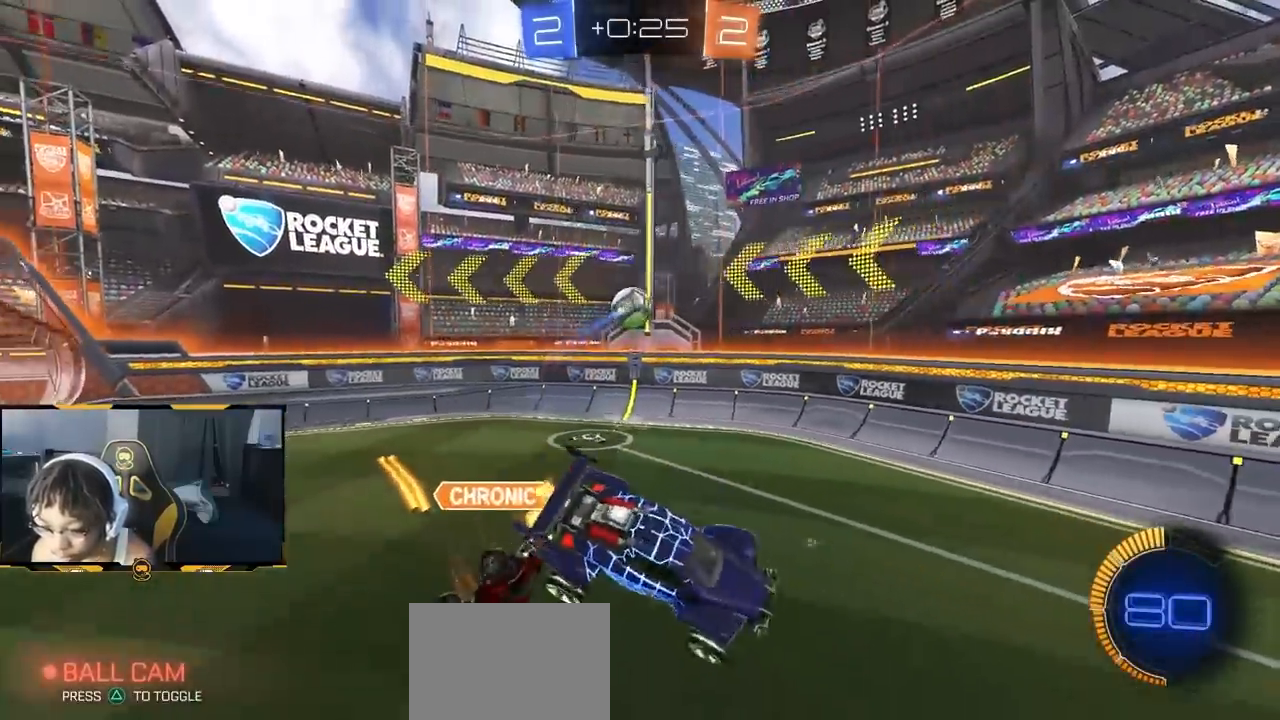
{"buttons": ["R2"], "left_stick": "center", "right_stick": "center", "events": [[100, "left_stick", "up"], [183, "left_stick", "center"], [317, "left_stick", "left"], [450, "left_stick", "center"]]}
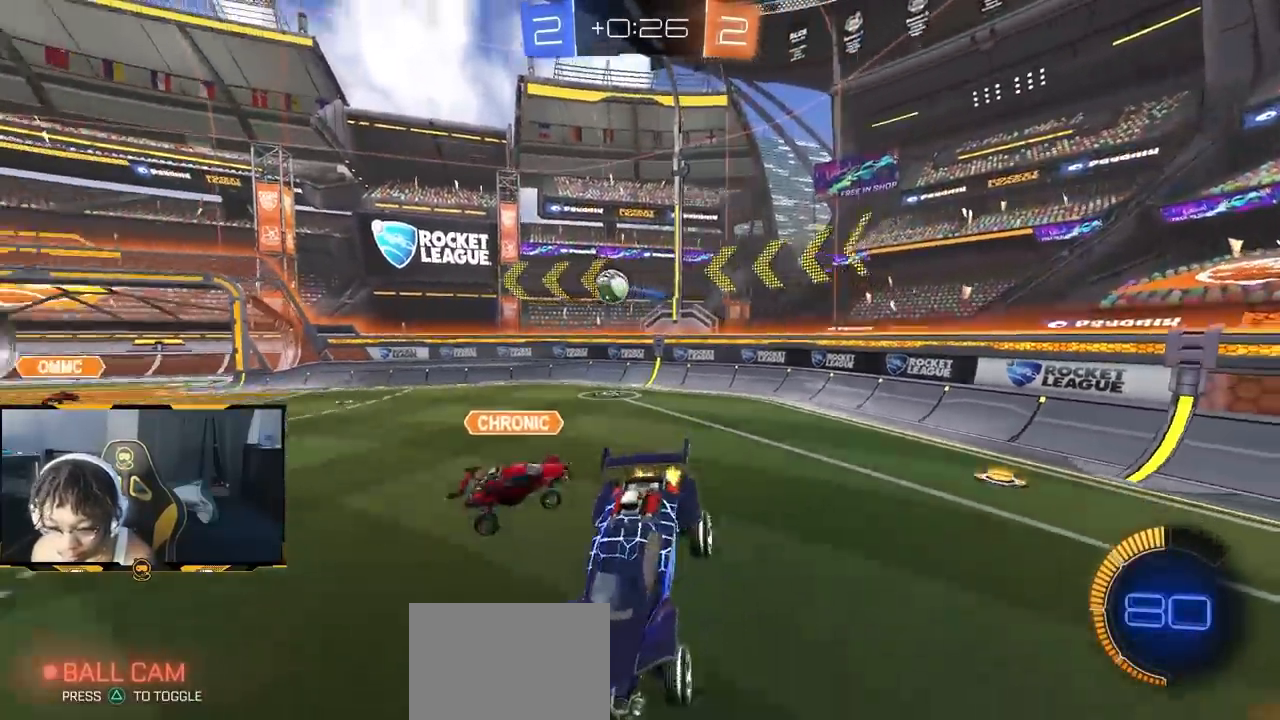
{"buttons": ["R2"], "left_stick": "right", "right_stick": "center", "events": [[67, "left_stick", "down"], [183, "left_stick", "center"], [250, "left_stick", "right"]]}
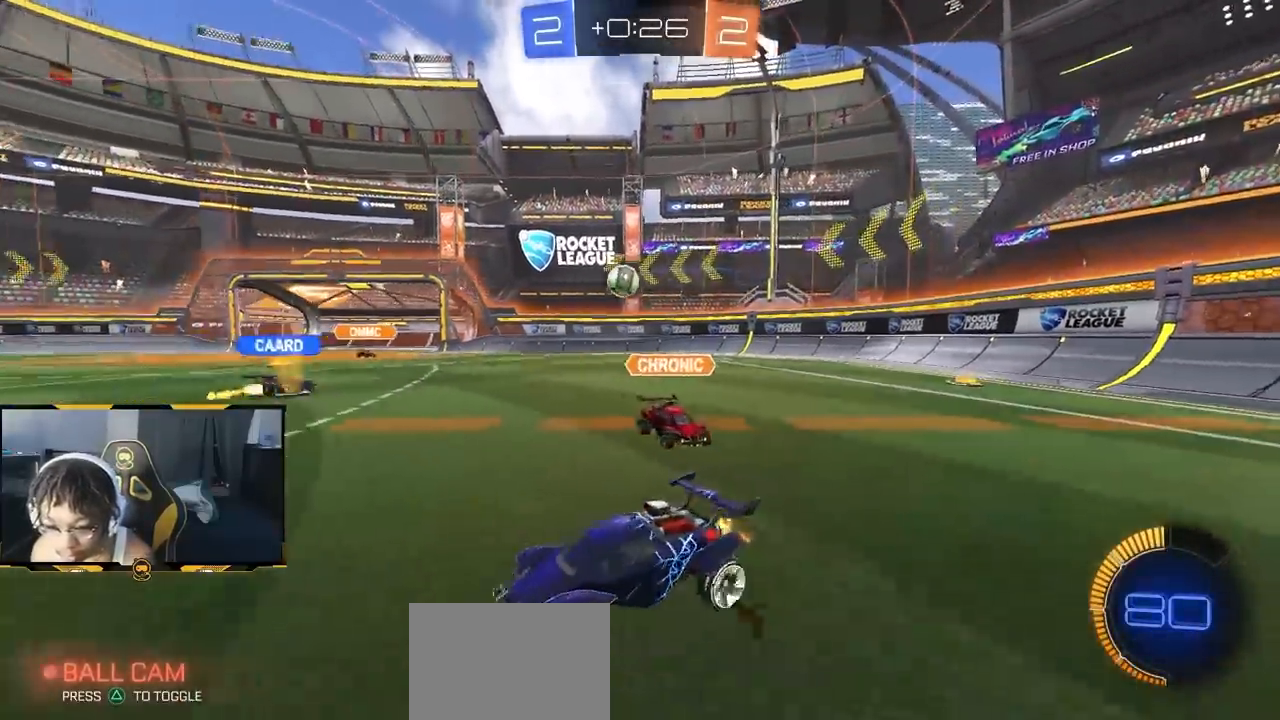
{"buttons": ["R2"], "left_stick": "center", "right_stick": "center", "events": [[400, "left_stick", "center"]]}
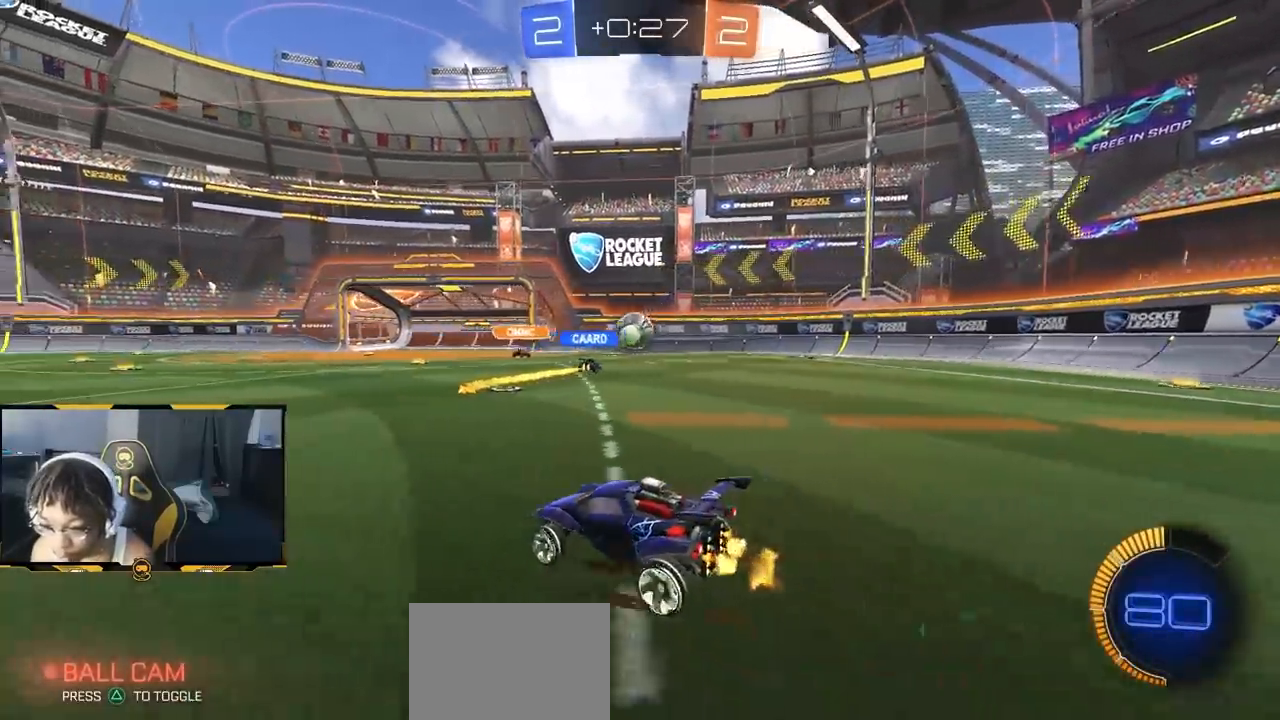
{"buttons": ["R2"], "left_stick": "right", "right_stick": "center", "events": [[83, "left_stick", "right"], [100, "R1", "down"], [250, "left_stick", "center"], [283, "R1", "up"], [400, "left_stick", "right"]]}
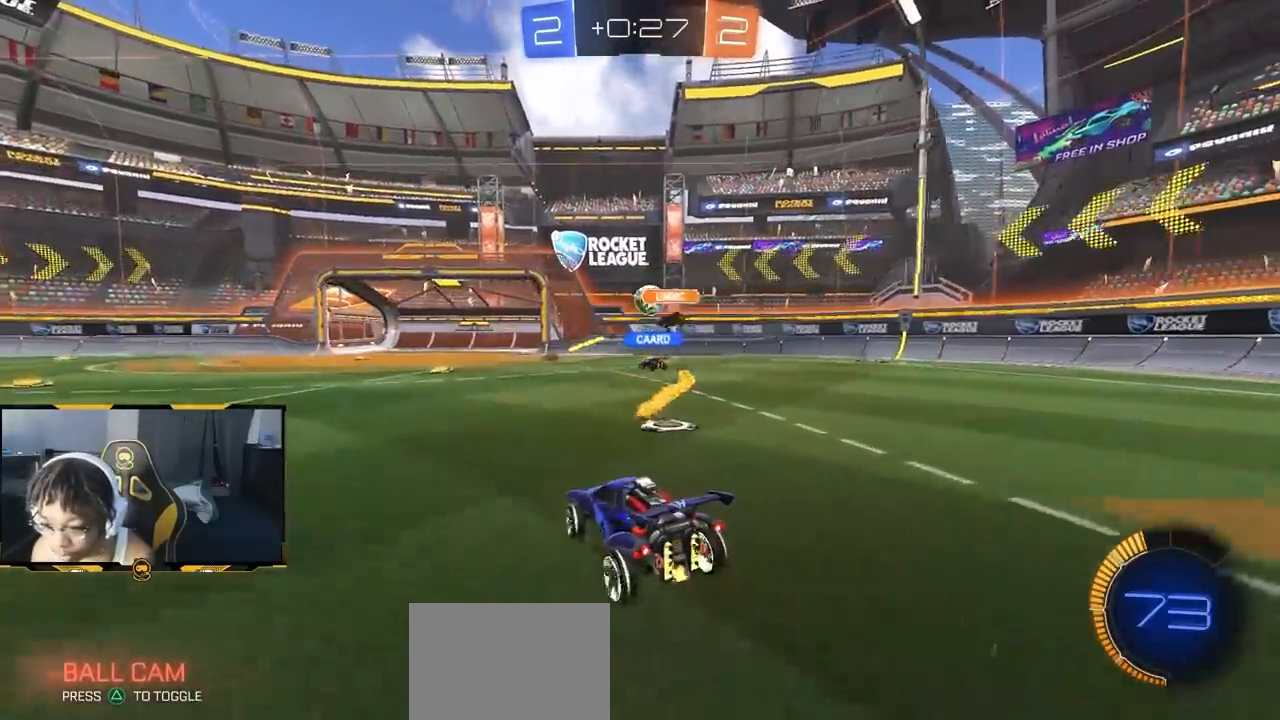
{"buttons": ["R2"], "left_stick": "down", "right_stick": "center", "events": [[67, "R2", "up"], [100, "L2", "down"], [117, "left_stick", "center"], [200, "R2", "down"], [200, "left_stick", "right"], [233, "CROSS", "down"], [250, "L2", "up"], [283, "left_stick", "down"], [500, "CROSS", "up"]]}
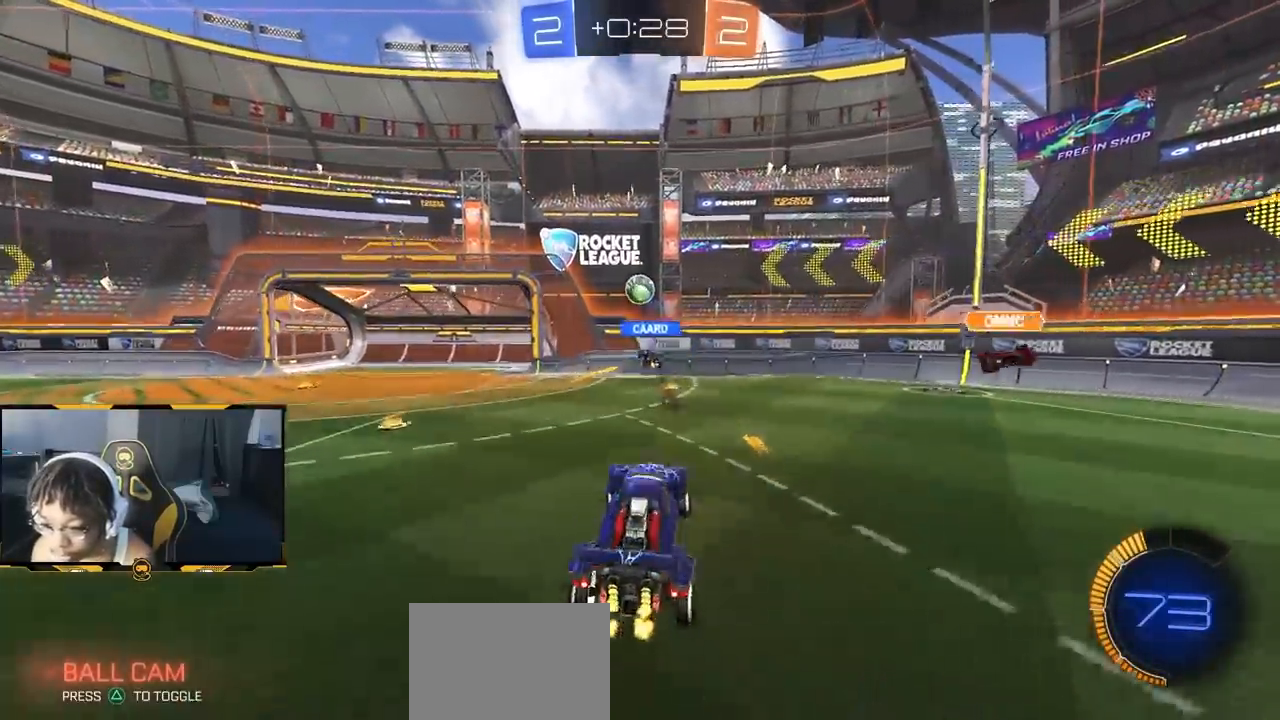
{"buttons": ["R1", "R2"], "left_stick": "center", "right_stick": "center", "events": [[33, "left_stick", "left"], [83, "left_stick", "down"], [167, "left_stick", "center"], [250, "R1", "down"], [300, "left_stick", "right"], [483, "left_stick", "center"]]}
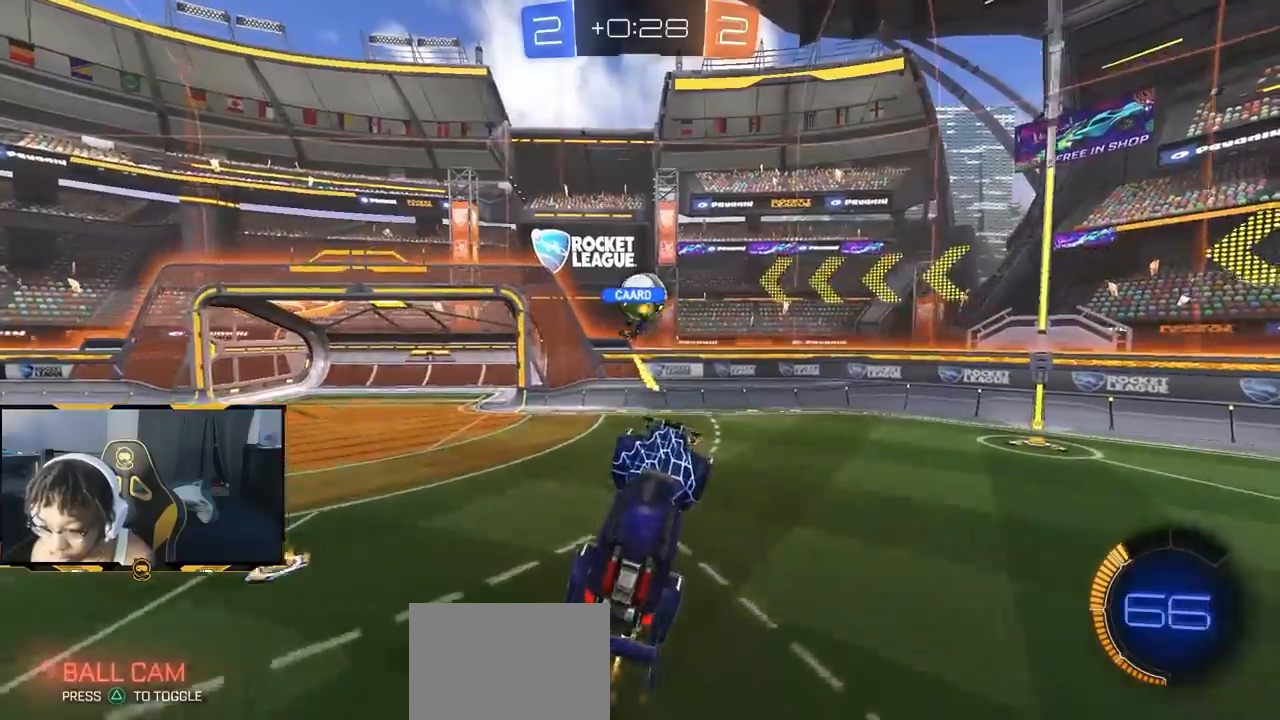
{"buttons": ["R2"], "left_stick": "down-right", "right_stick": "center", "events": [[83, "left_stick", "up"], [150, "left_stick", "center"], [167, "R1", "up"], [200, "left_stick", "right"], [267, "left_stick", "down"], [317, "left_stick", "down-right"]]}
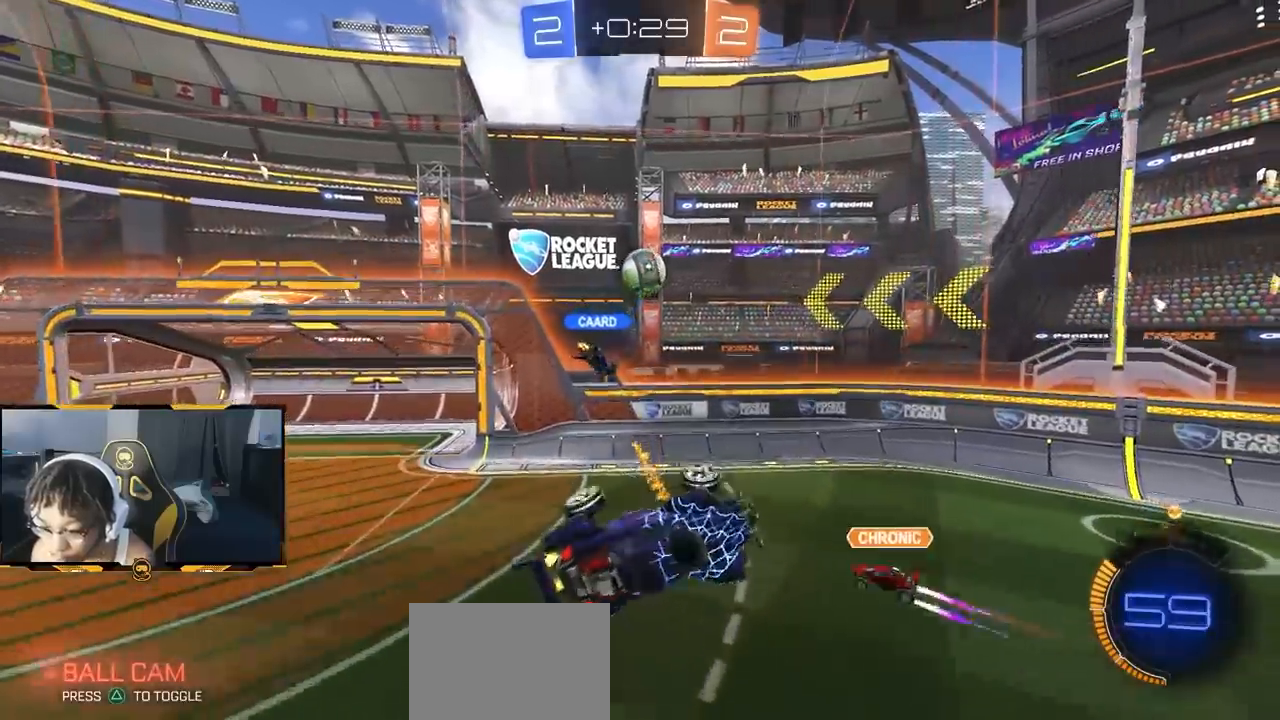
{"buttons": ["CROSS", "R1", "R2"], "left_stick": "down-right", "right_stick": "center"}
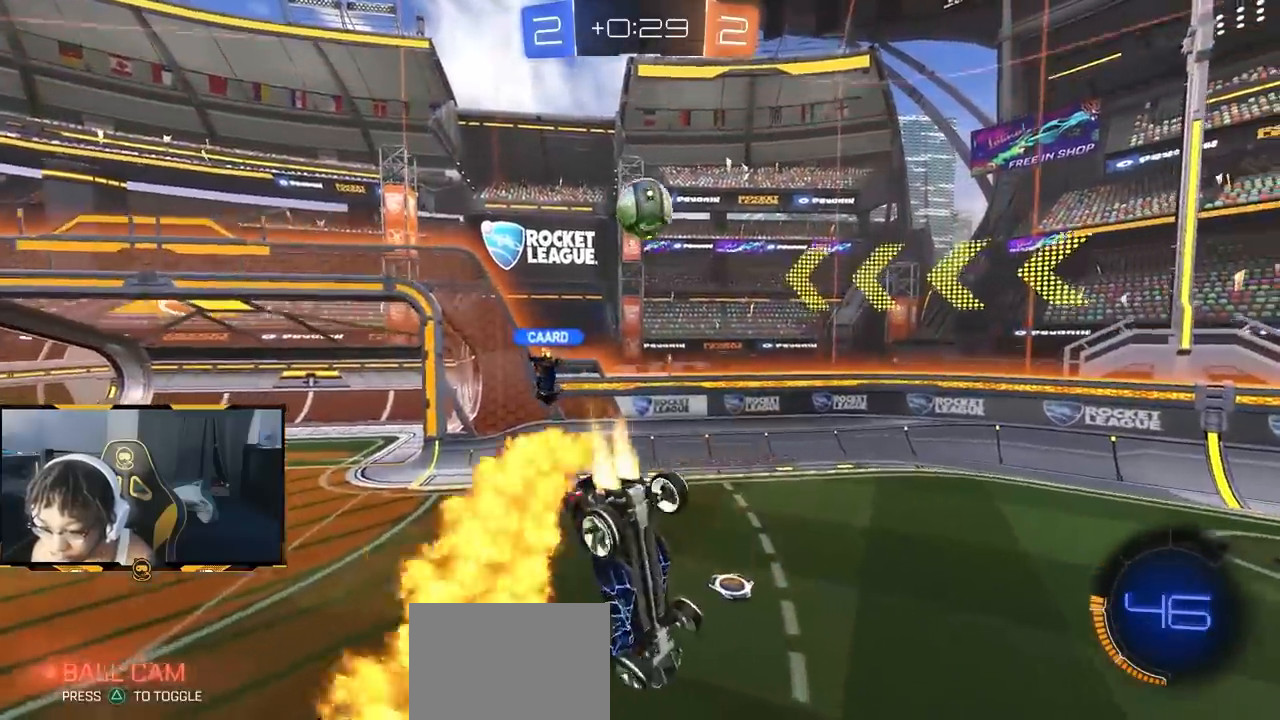
{"buttons": [], "left_stick": "right", "right_stick": "center"}
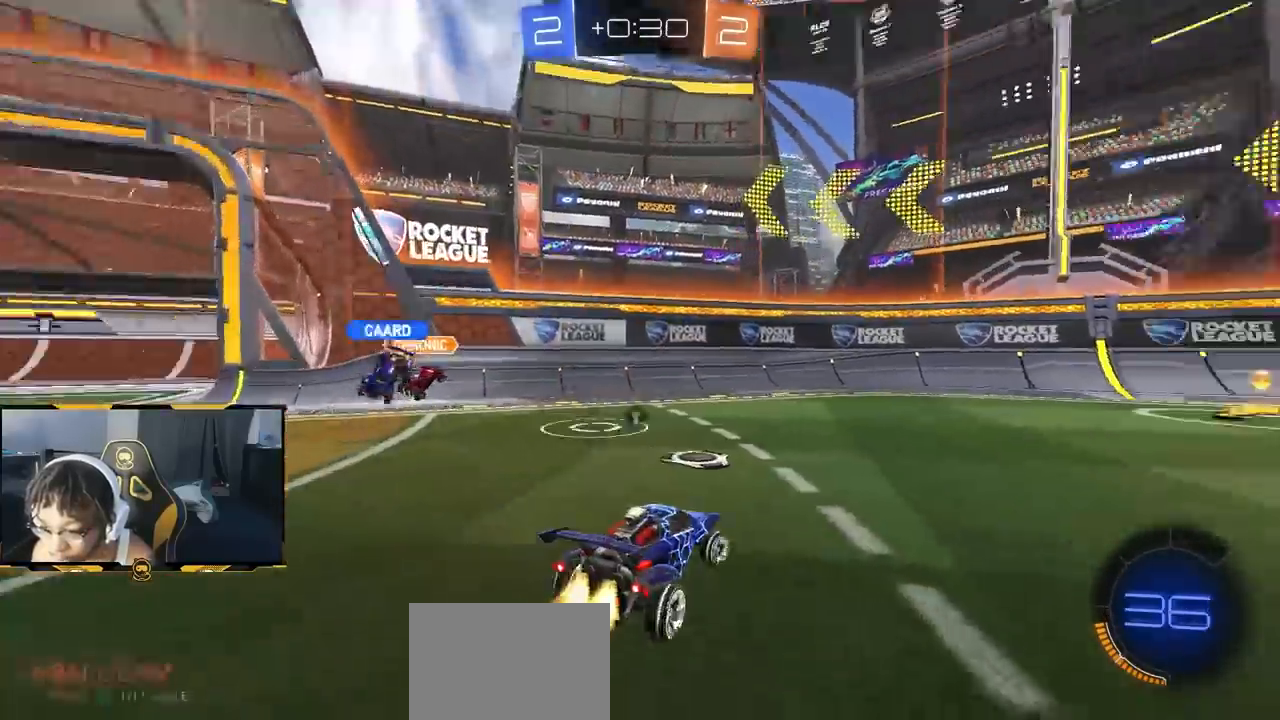
{"buttons": ["R2"], "left_stick": "right", "right_stick": "center", "events": [[17, "R2", "down"]]}
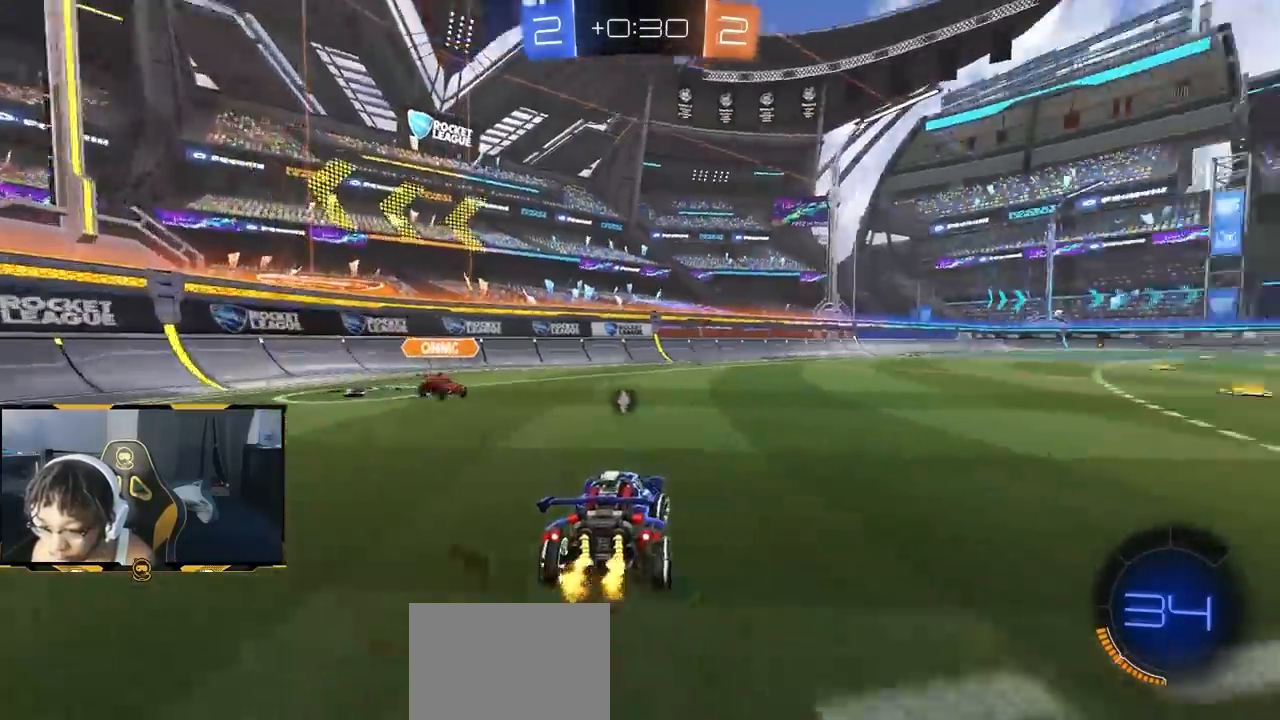
{"buttons": ["CROSS", "R1", "R2"], "left_stick": "down-right", "right_stick": "center", "events": [[167, "R1", "down"], [450, "left_stick", "down-right"], [483, "CROSS", "down"]]}
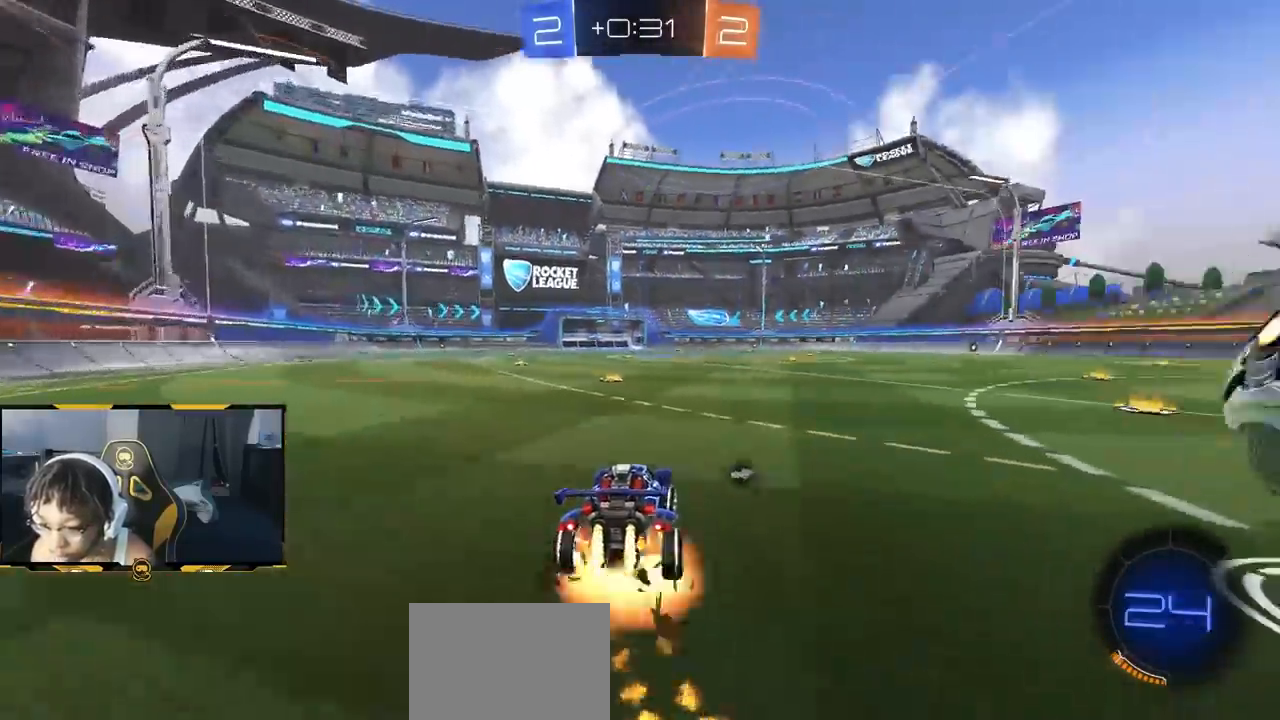
{"buttons": ["SQUARE", "R1", "R2"], "left_stick": "down-left", "right_stick": "center", "events": [[100, "left_stick", "up-left"], [150, "CROSS", "up"], [167, "left_stick", "down"], [267, "SQUARE", "down"], [433, "left_stick", "down-left"]]}
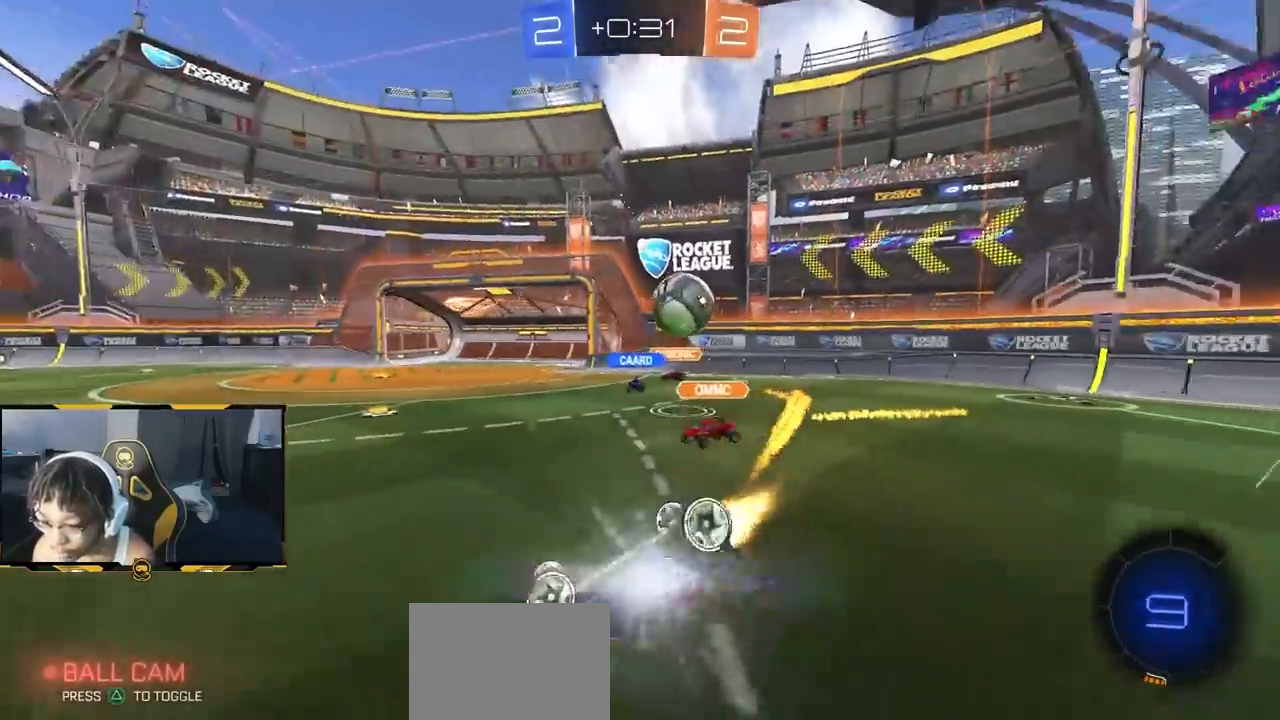
{"buttons": ["R2"], "left_stick": "up-left", "right_stick": "center", "events": [[150, "R1", "up"], [267, "SQUARE", "up"], [317, "left_stick", "center"], [433, "left_stick", "up-left"]]}